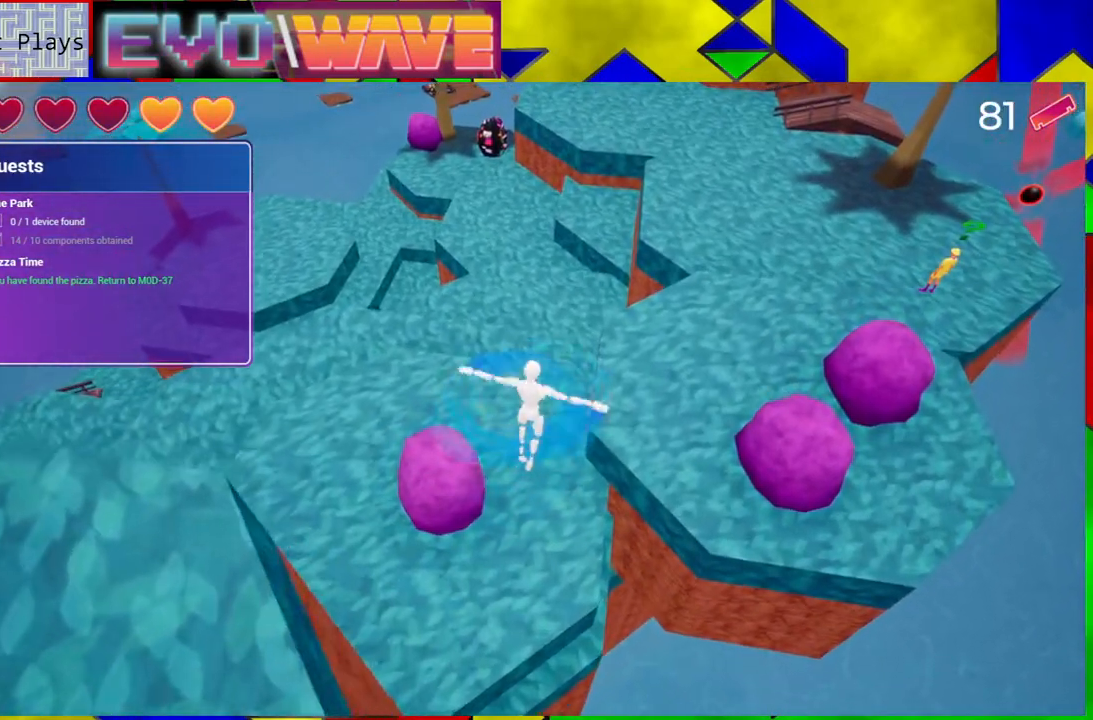
Gameplay with a controller (Nintendo layout); each line is a JSON object with the inputs held at the frame after it. "events" lists button and stick changes between this image and that frame as [ms after this image, input, new state], when the widget could be followed in between. Not read: L3 R3.
{"buttons": [], "left_stick": "up", "right_stick": "center", "events": [[100, "left_stick", "up"]]}
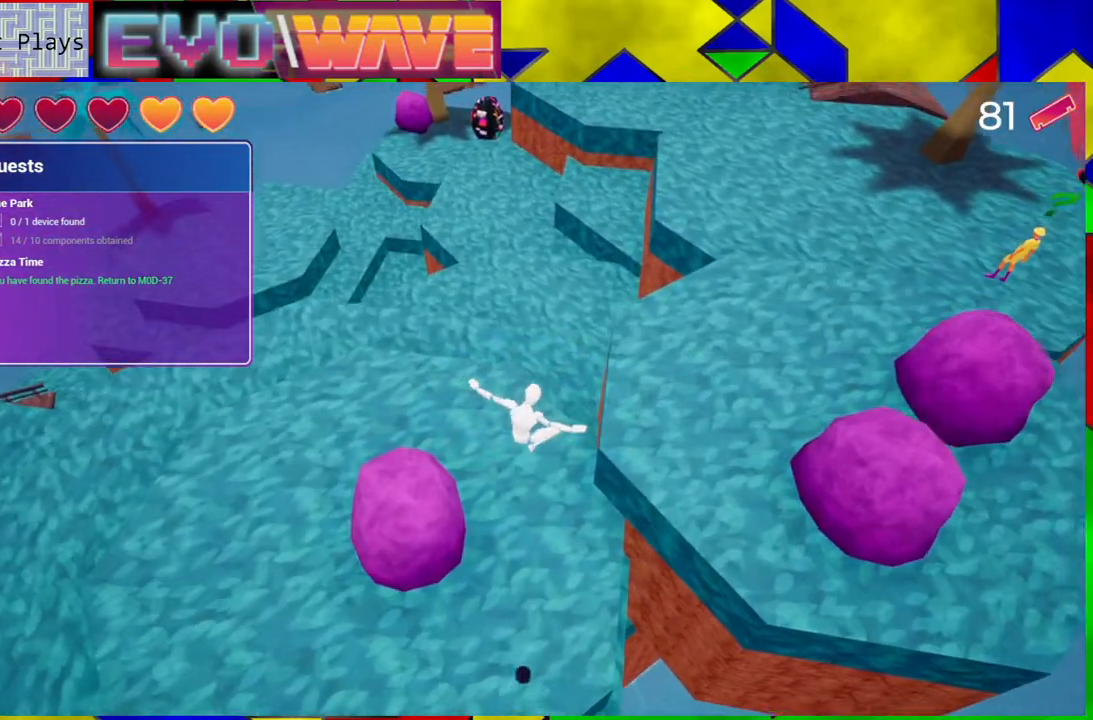
{"buttons": ["B"], "left_stick": "up-right", "right_stick": "center", "events": [[233, "left_stick", "up-right"], [300, "B", "down"]]}
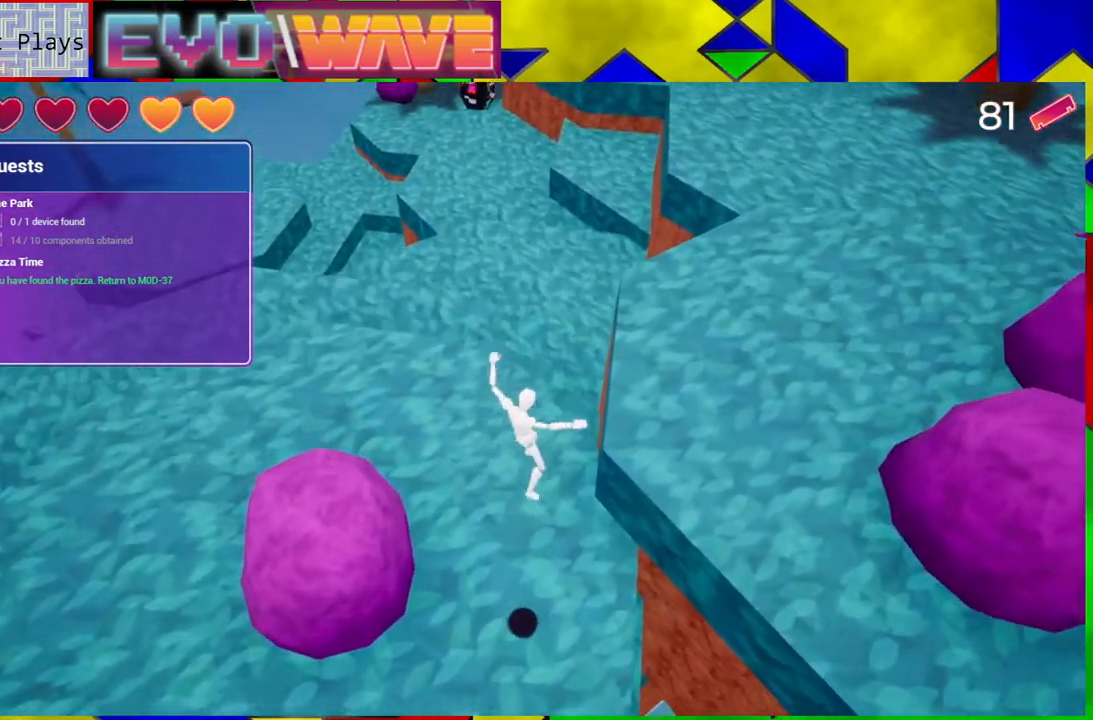
{"buttons": ["B"], "left_stick": "up-right", "right_stick": "center", "events": []}
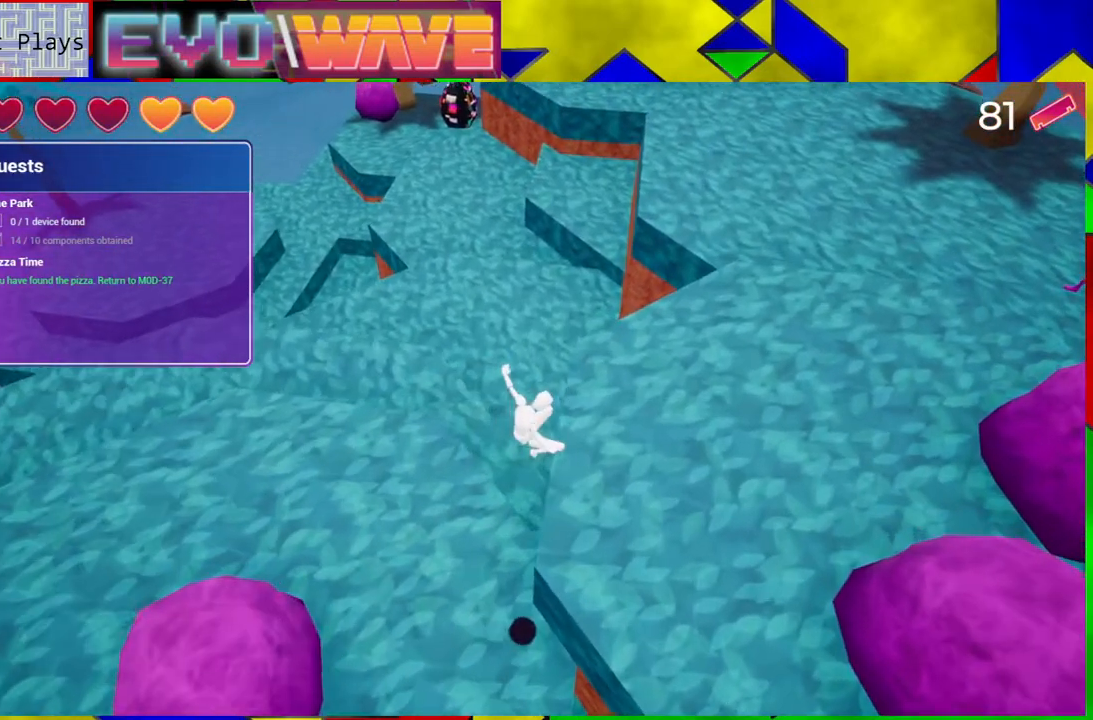
{"buttons": [], "left_stick": "up-right", "right_stick": "right", "events": [[83, "B", "up"], [350, "right_stick", "right"]]}
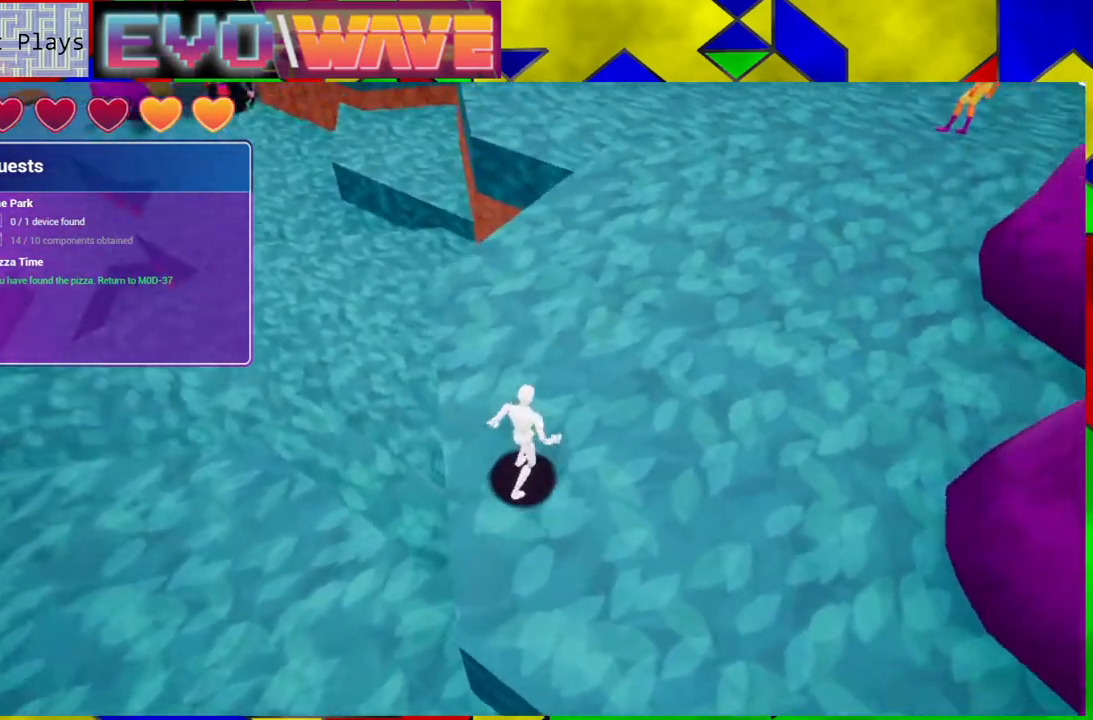
{"buttons": [], "left_stick": "up", "right_stick": "center", "events": [[250, "right_stick", "center"], [367, "left_stick", "up"]]}
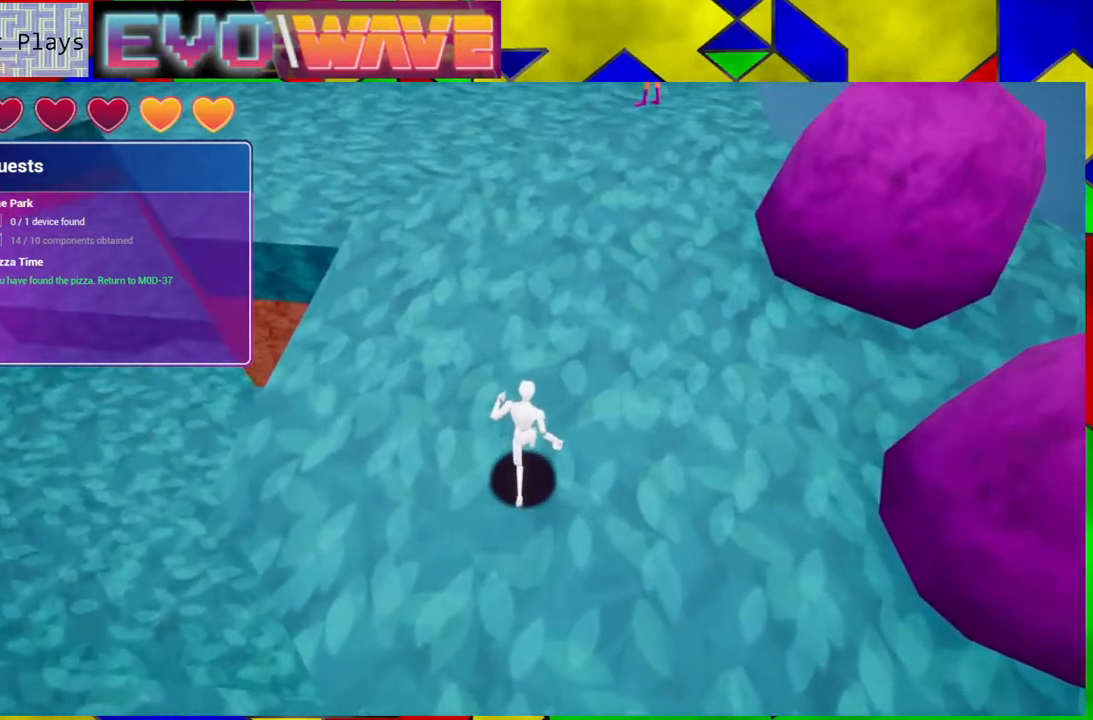
{"buttons": [], "left_stick": "up", "right_stick": "center", "events": [[117, "Y", "down"], [367, "Y", "up"]]}
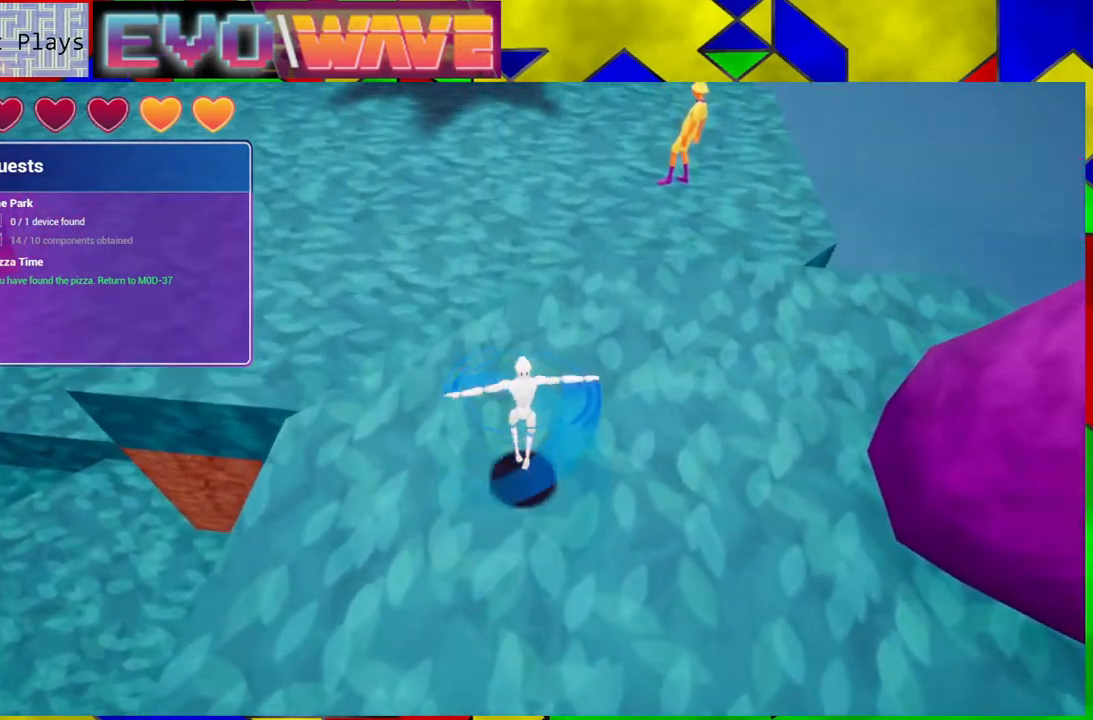
{"buttons": [], "left_stick": "up", "right_stick": "center", "events": []}
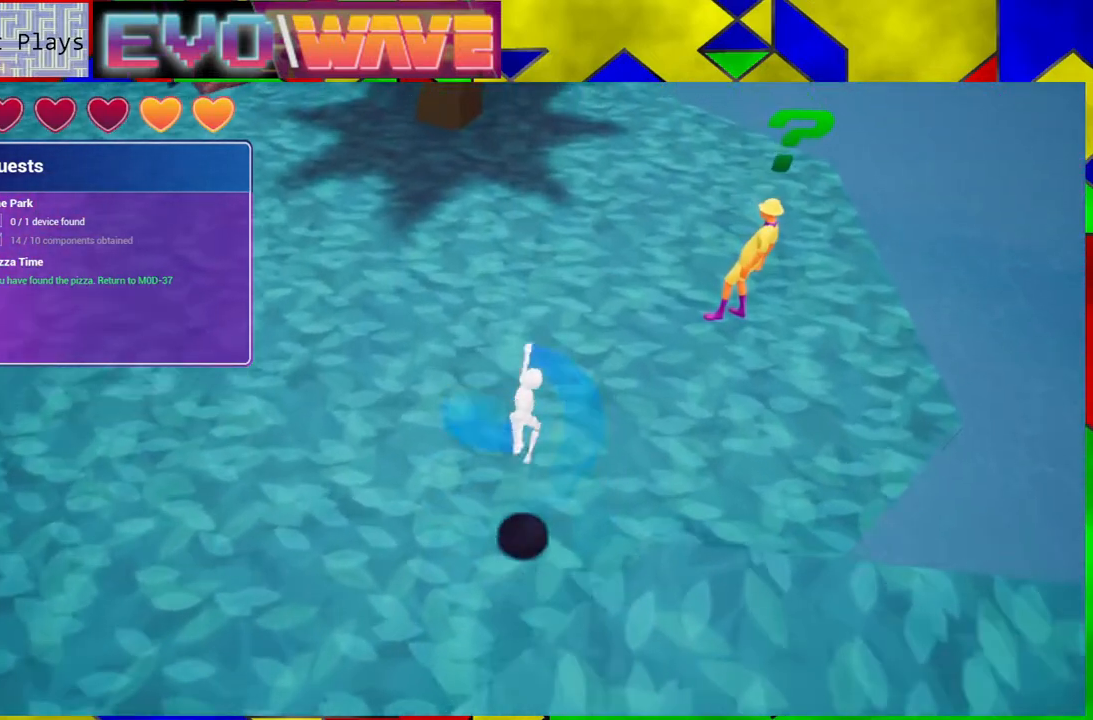
{"buttons": [], "left_stick": "up-right", "right_stick": "center", "events": [[217, "left_stick", "up-right"]]}
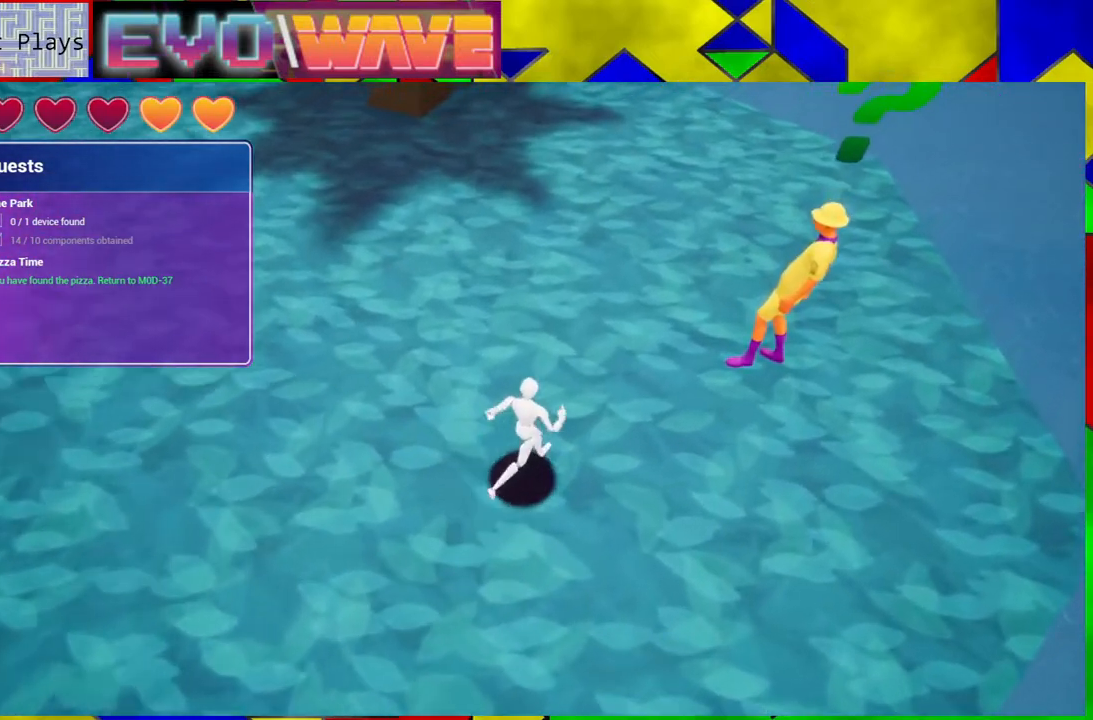
{"buttons": [], "left_stick": "up-right", "right_stick": "center", "events": []}
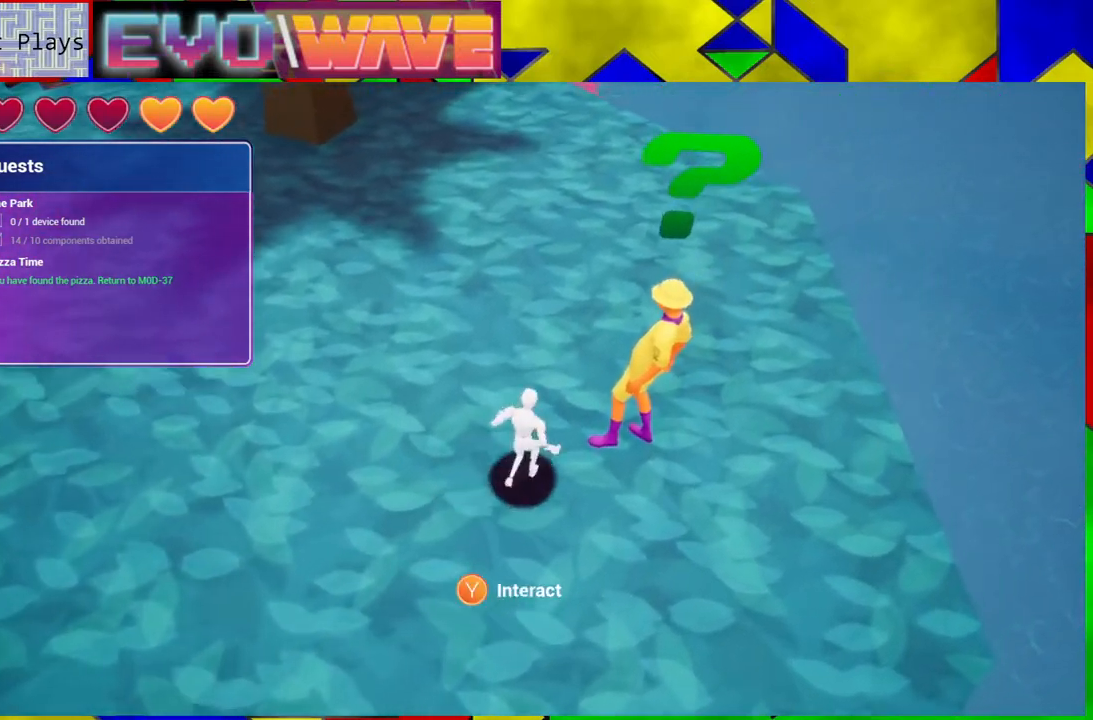
{"buttons": [], "left_stick": "center", "right_stick": "center", "events": [[50, "X", "down"], [50, "left_stick", "center"], [100, "X", "up"]]}
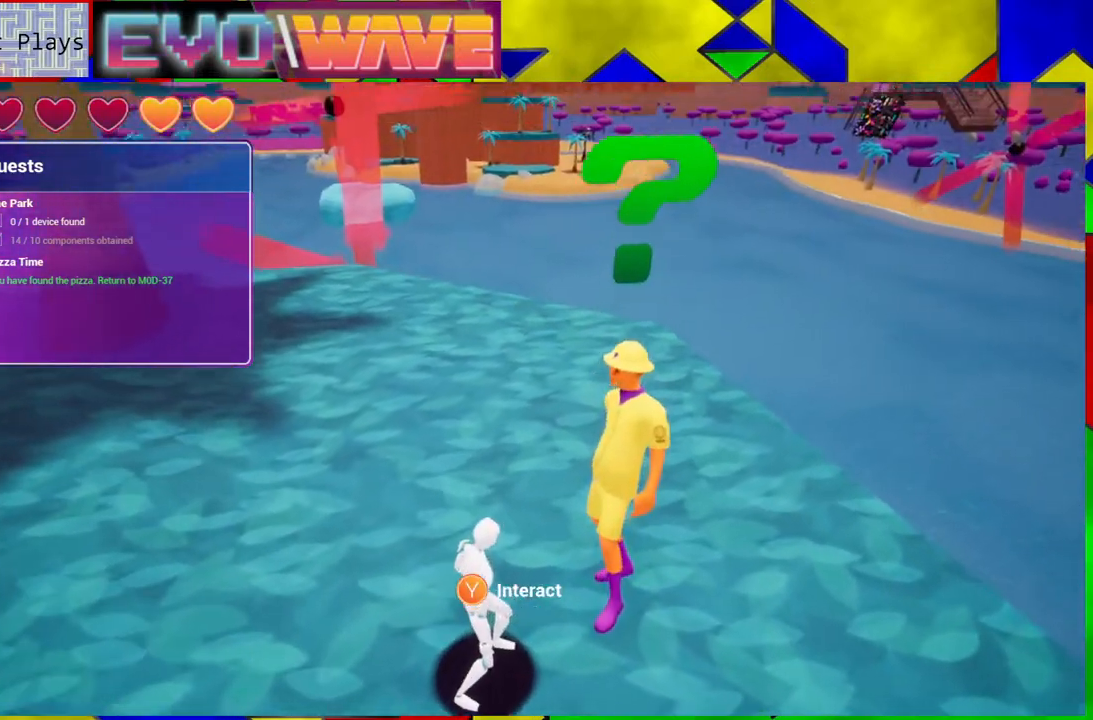
{"buttons": [], "left_stick": "center", "right_stick": "center", "events": []}
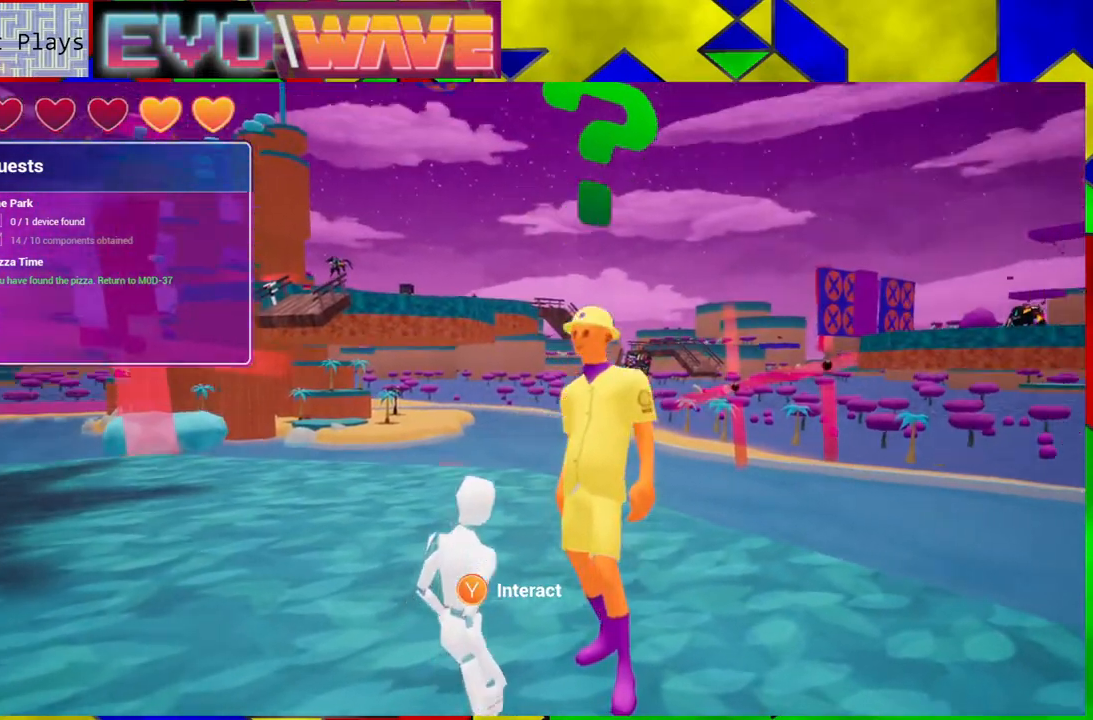
{"buttons": [], "left_stick": "center", "right_stick": "center", "events": []}
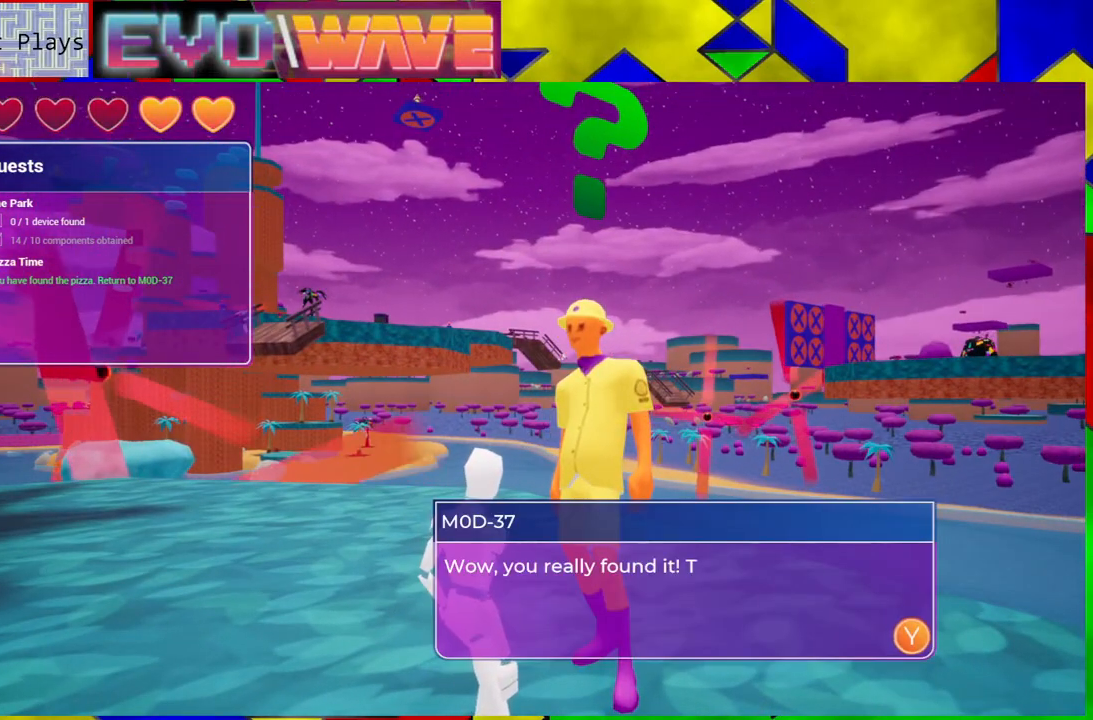
{"buttons": [], "left_stick": "center", "right_stick": "center", "events": []}
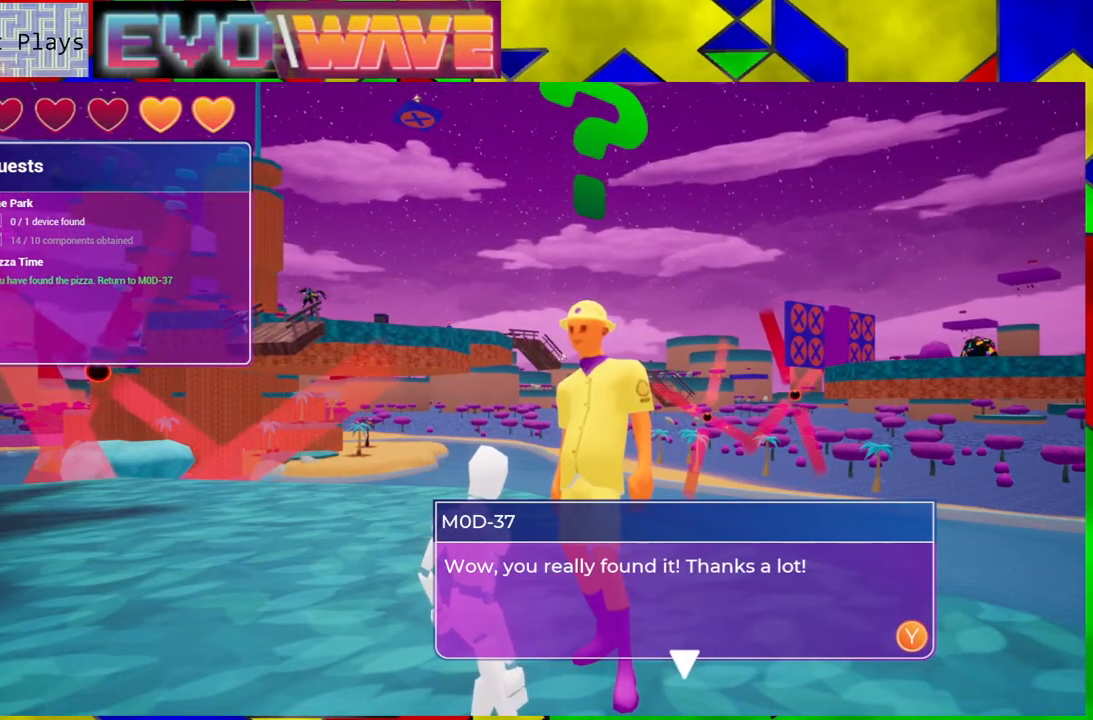
{"buttons": [], "left_stick": "center", "right_stick": "center", "events": []}
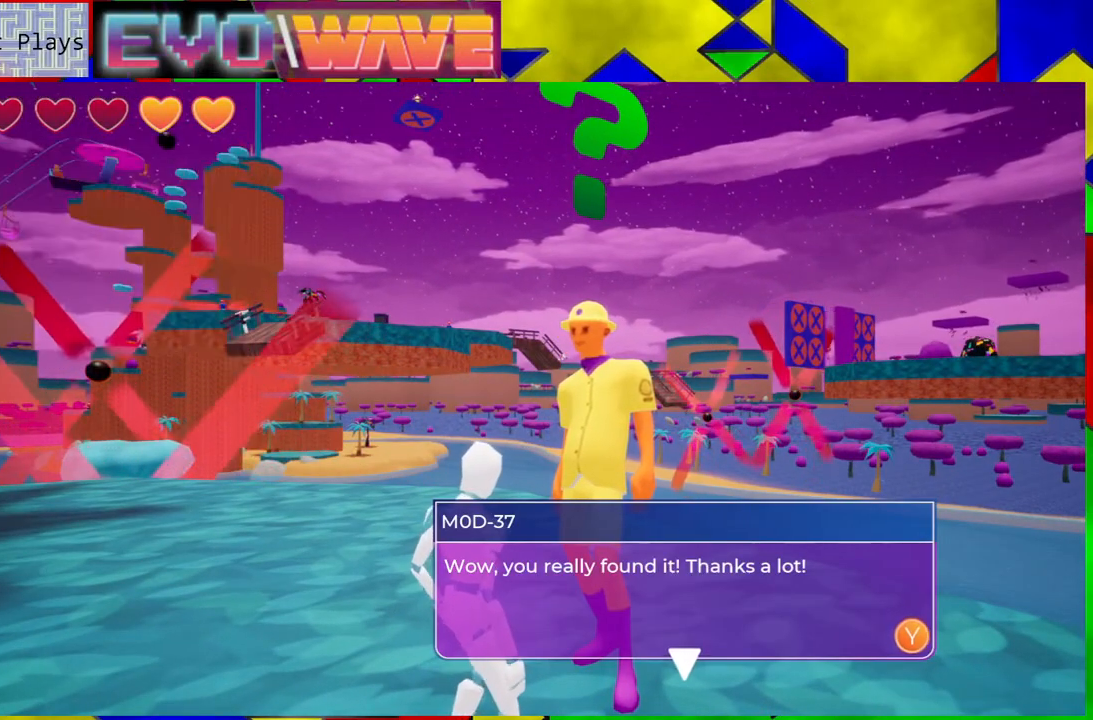
{"buttons": [], "left_stick": "center", "right_stick": "center", "events": [[250, "X", "down"], [333, "X", "up"]]}
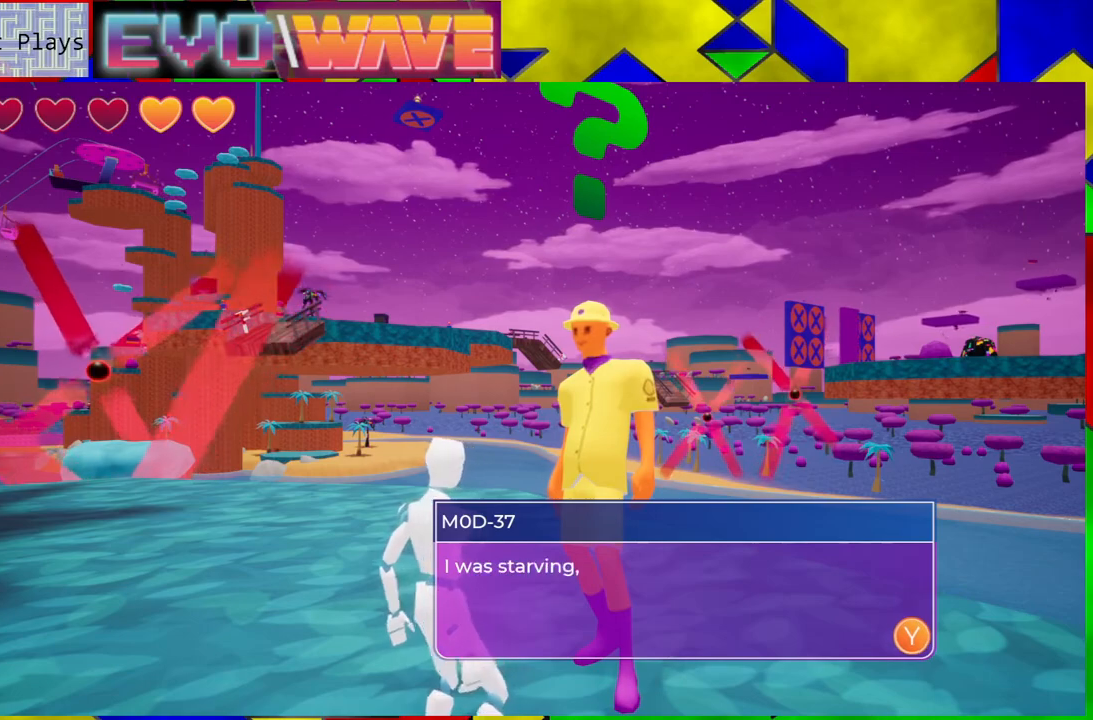
{"buttons": [], "left_stick": "center", "right_stick": "center", "events": []}
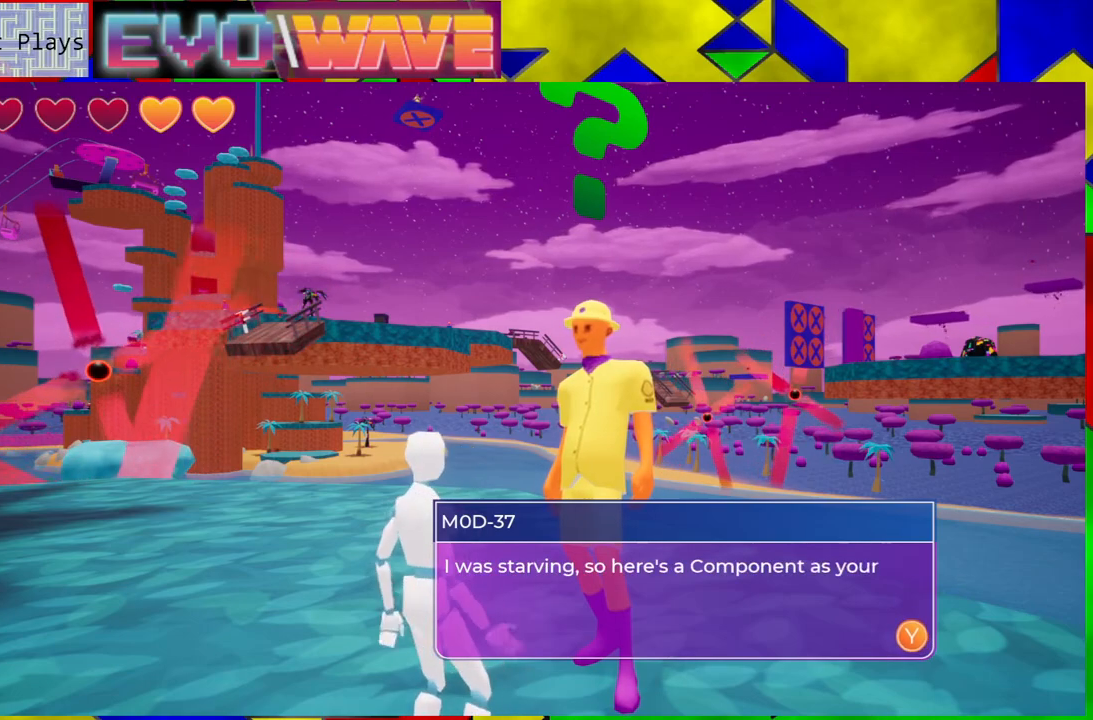
{"buttons": [], "left_stick": "center", "right_stick": "center", "events": []}
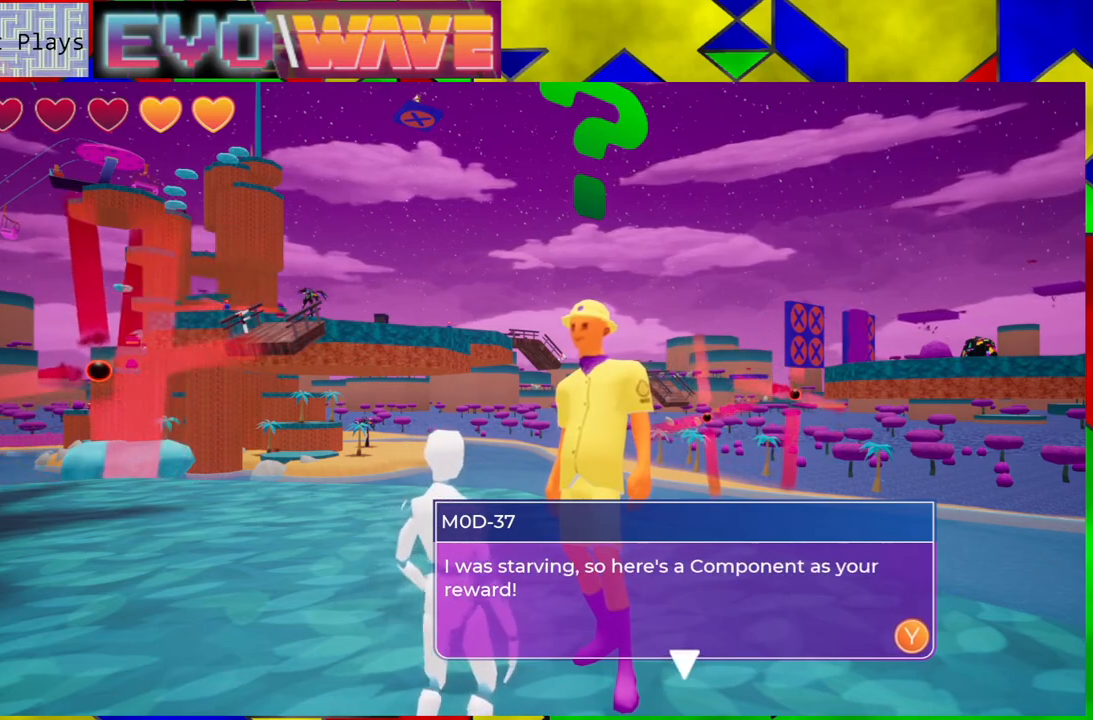
{"buttons": ["X"], "left_stick": "center", "right_stick": "center", "events": [[400, "X", "down"]]}
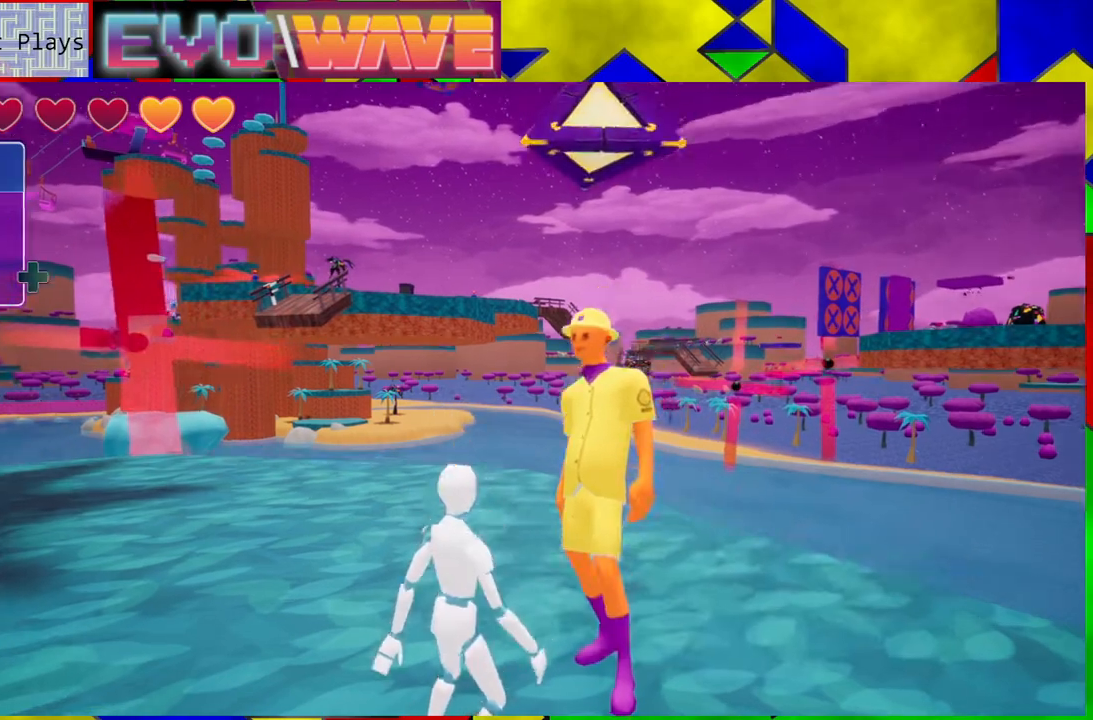
{"buttons": [], "left_stick": "center", "right_stick": "center", "events": [[33, "X", "up"]]}
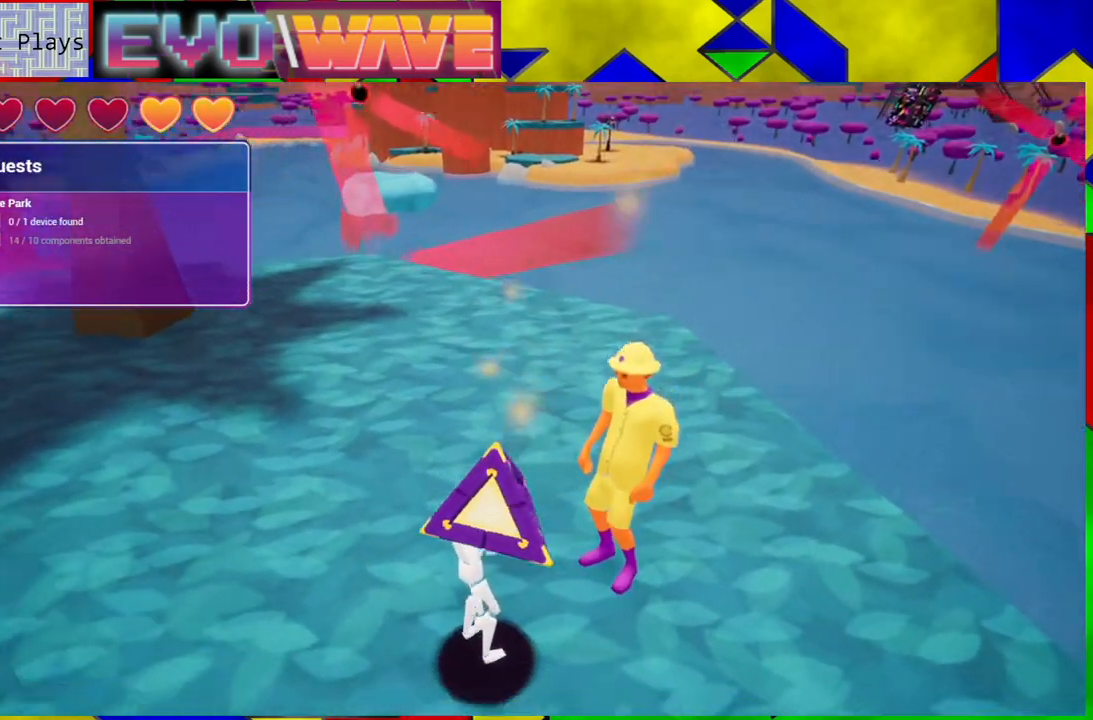
{"buttons": [], "left_stick": "center", "right_stick": "center", "events": []}
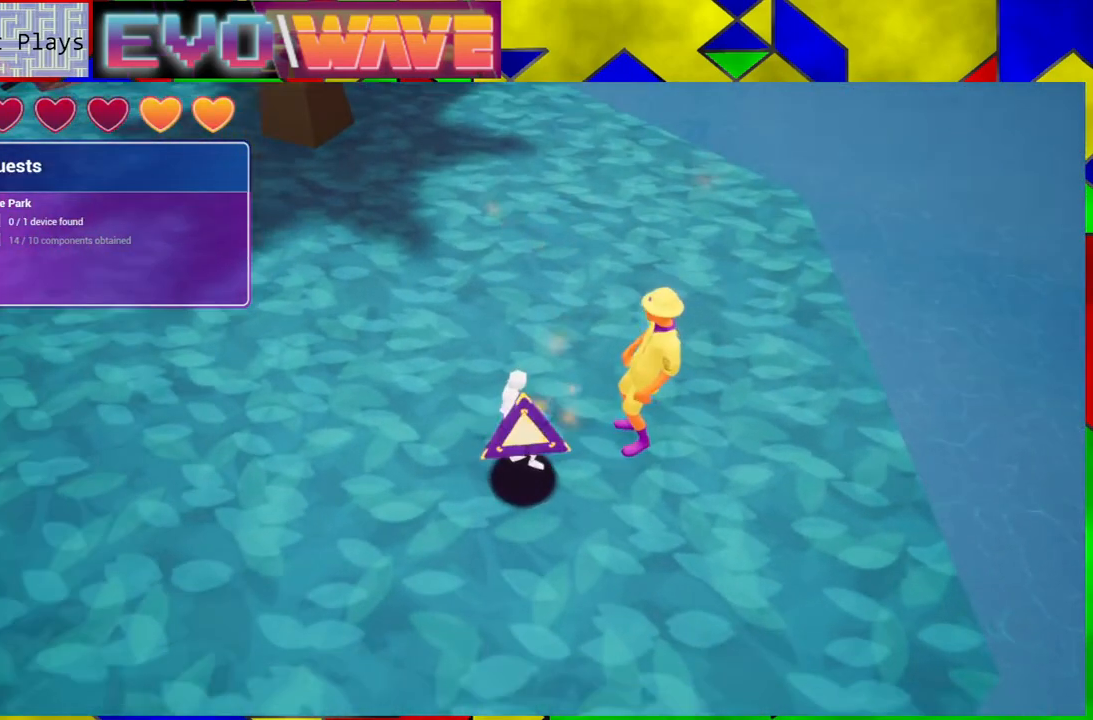
{"buttons": [], "left_stick": "center", "right_stick": "left", "events": [[217, "right_stick", "left"]]}
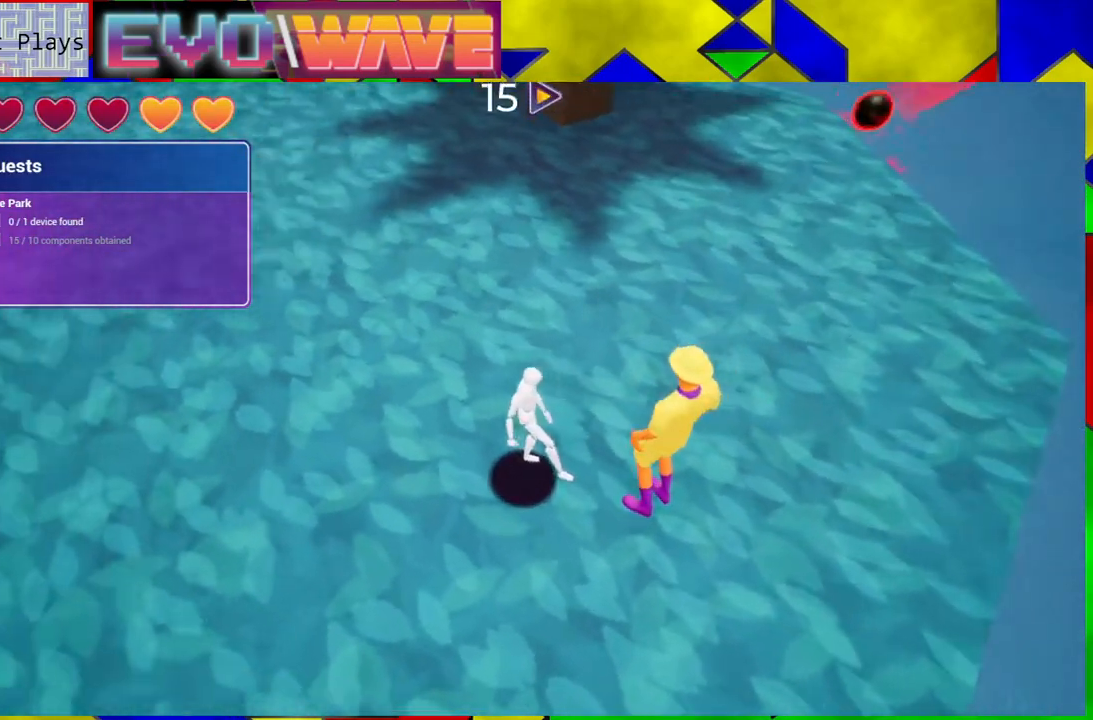
{"buttons": [], "left_stick": "up", "right_stick": "left", "events": [[83, "left_stick", "up"]]}
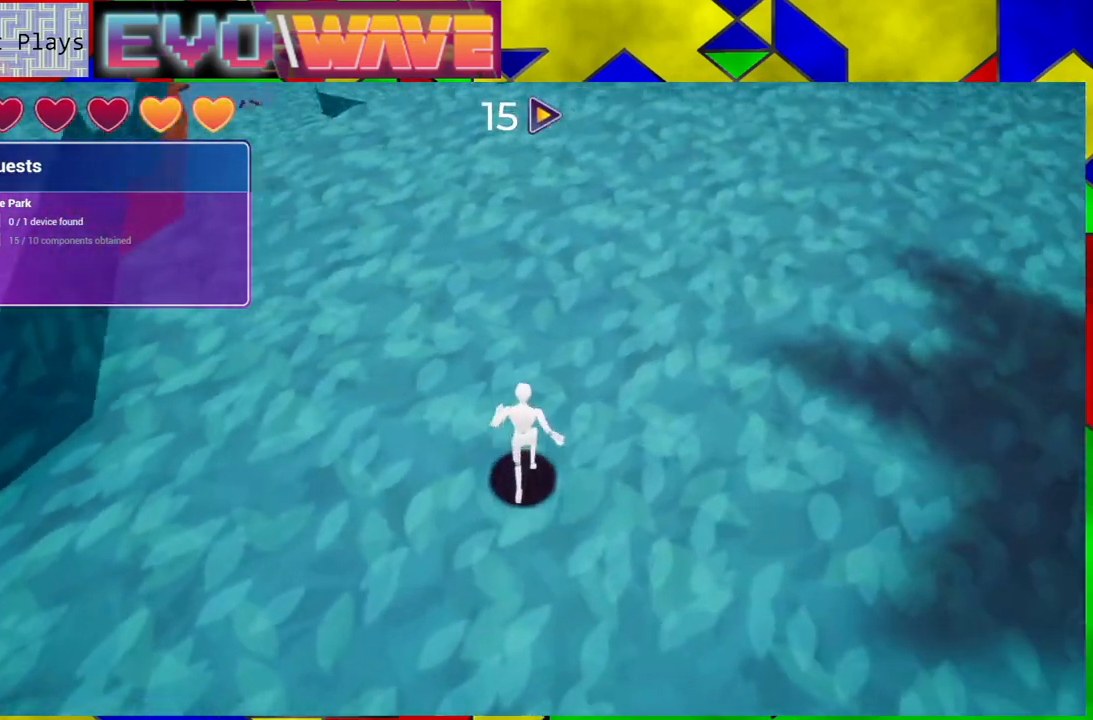
{"buttons": [], "left_stick": "up", "right_stick": "center", "events": [[267, "right_stick", "up-left"], [433, "right_stick", "center"]]}
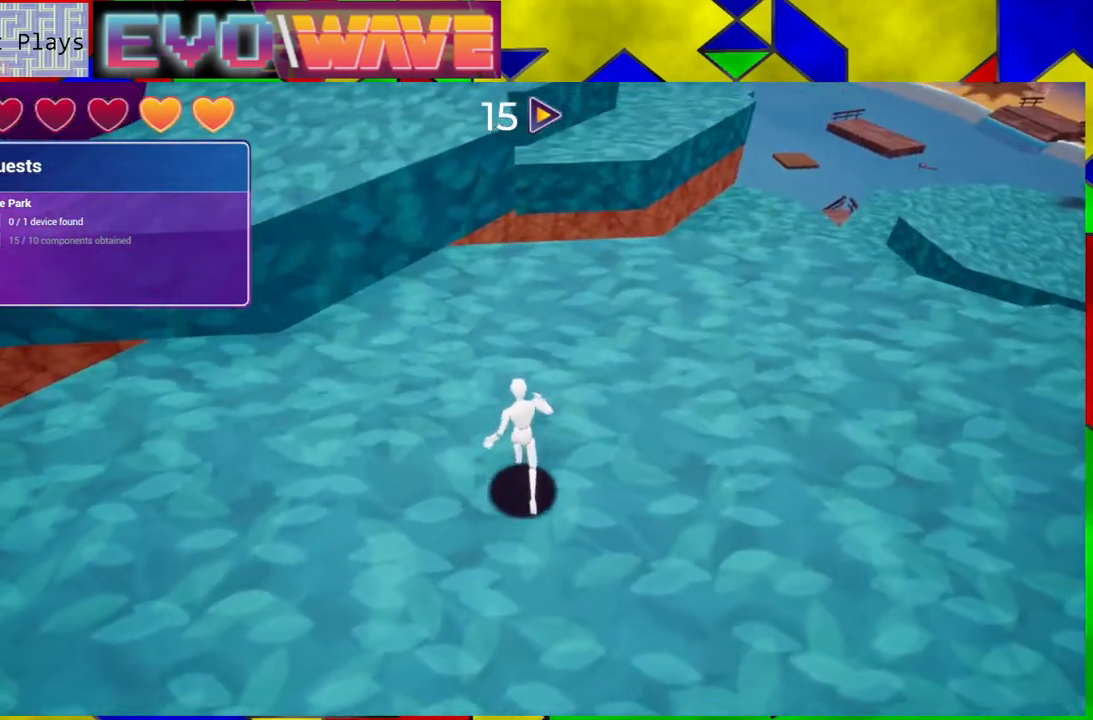
{"buttons": [], "left_stick": "up-left", "right_stick": "center", "events": [[150, "left_stick", "up-left"], [150, "right_stick", "up-left"], [433, "right_stick", "center"]]}
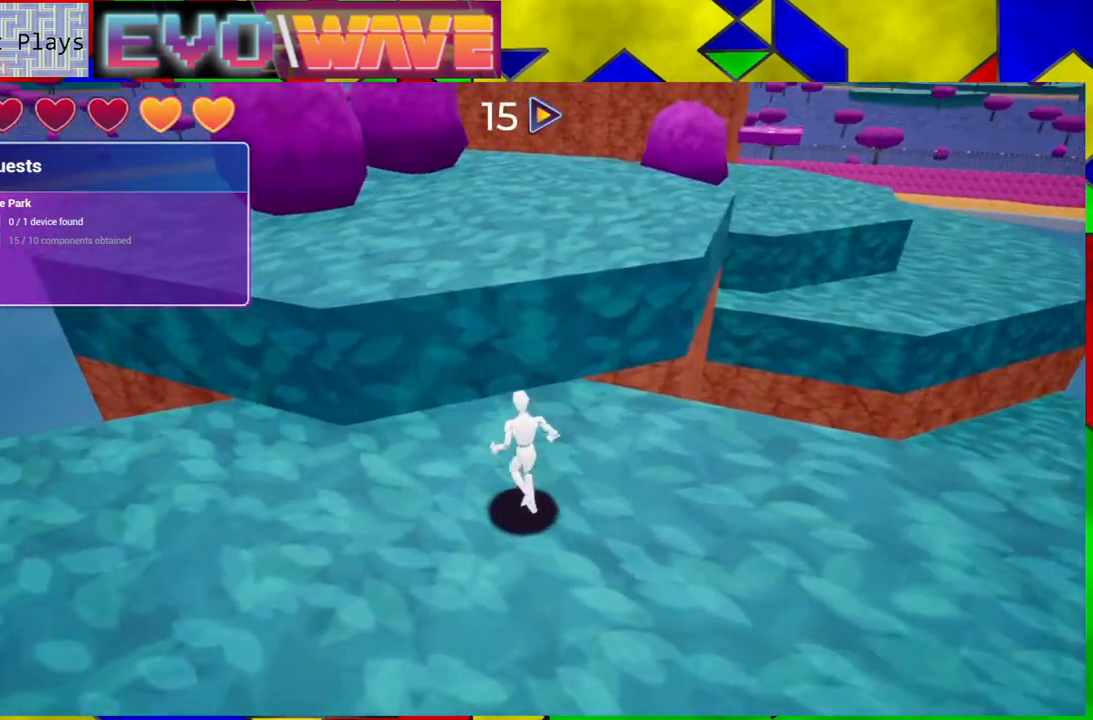
{"buttons": ["B"], "left_stick": "up", "right_stick": "center", "events": [[83, "left_stick", "up"], [117, "B", "down"]]}
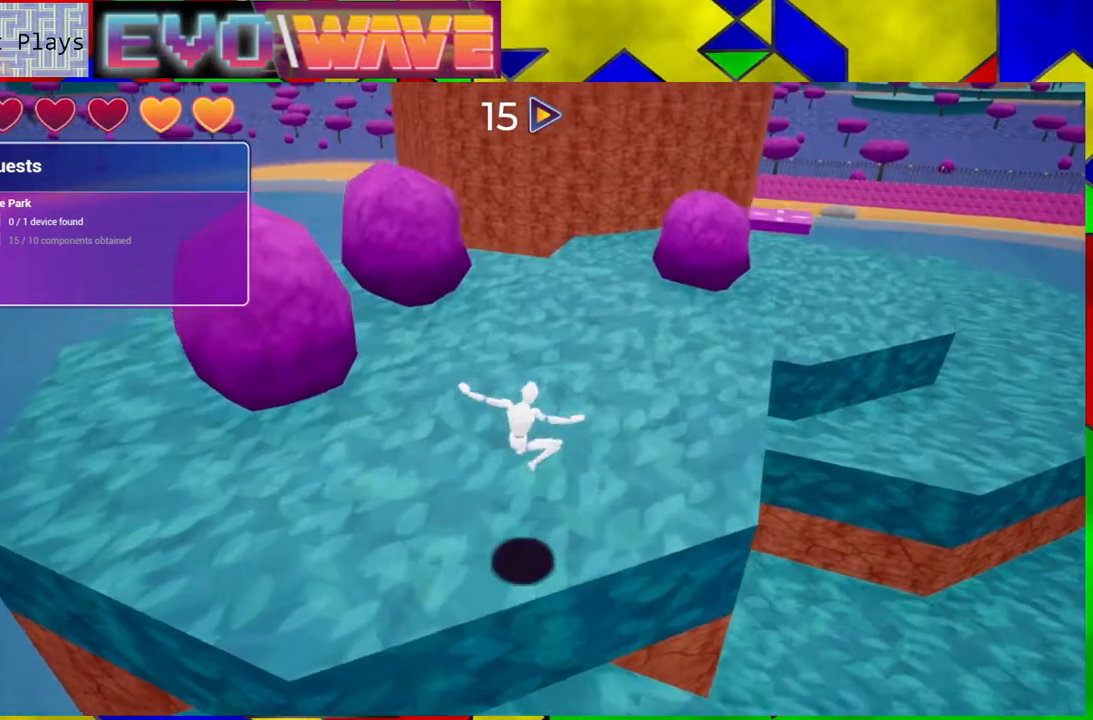
{"buttons": [], "left_stick": "up", "right_stick": "center", "events": [[33, "B", "up"], [300, "right_stick", "up"], [500, "right_stick", "center"]]}
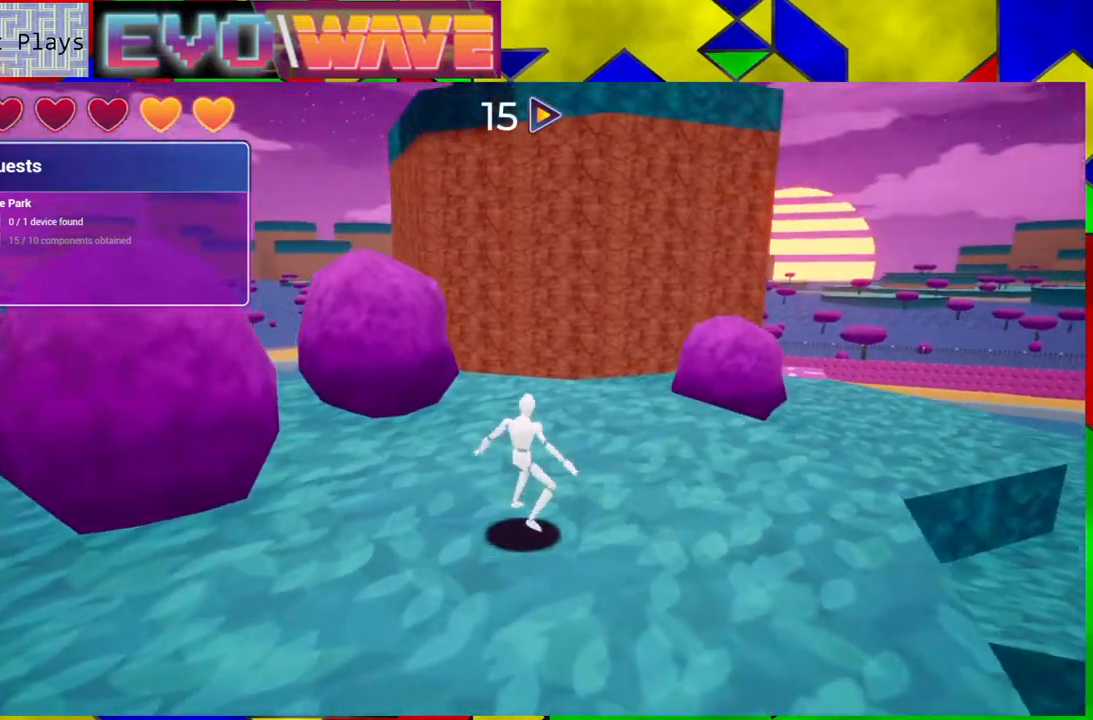
{"buttons": [], "left_stick": "up", "right_stick": "down-right", "events": [[333, "right_stick", "down-right"]]}
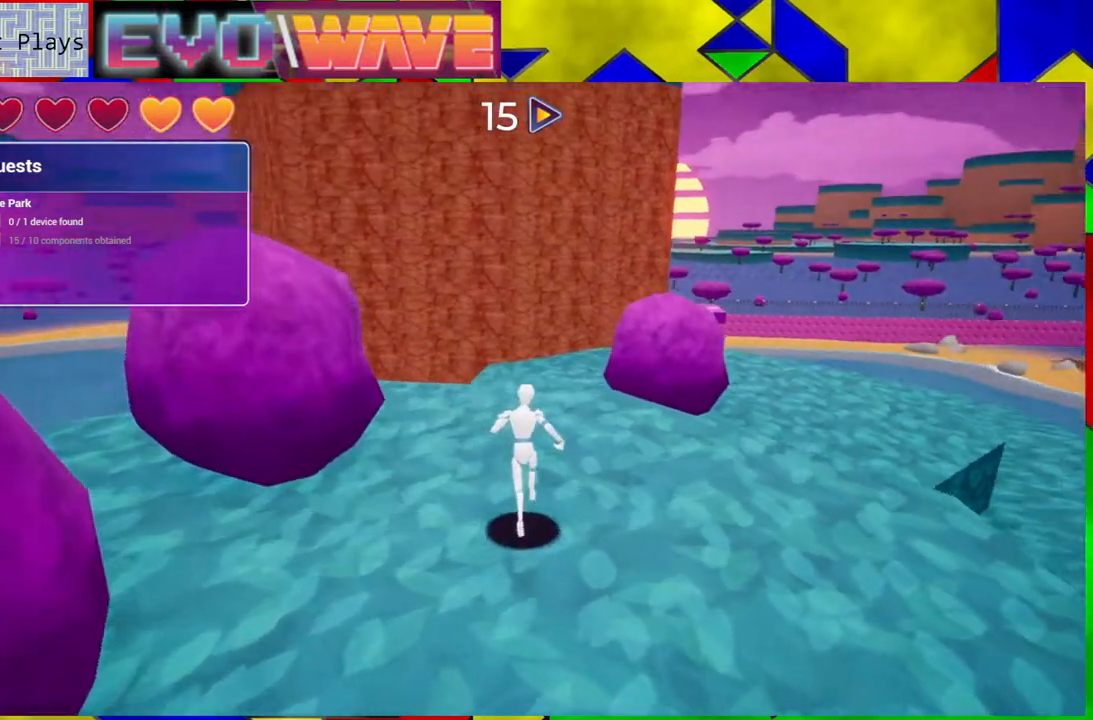
{"buttons": [], "left_stick": "up", "right_stick": "center", "events": [[50, "right_stick", "center"]]}
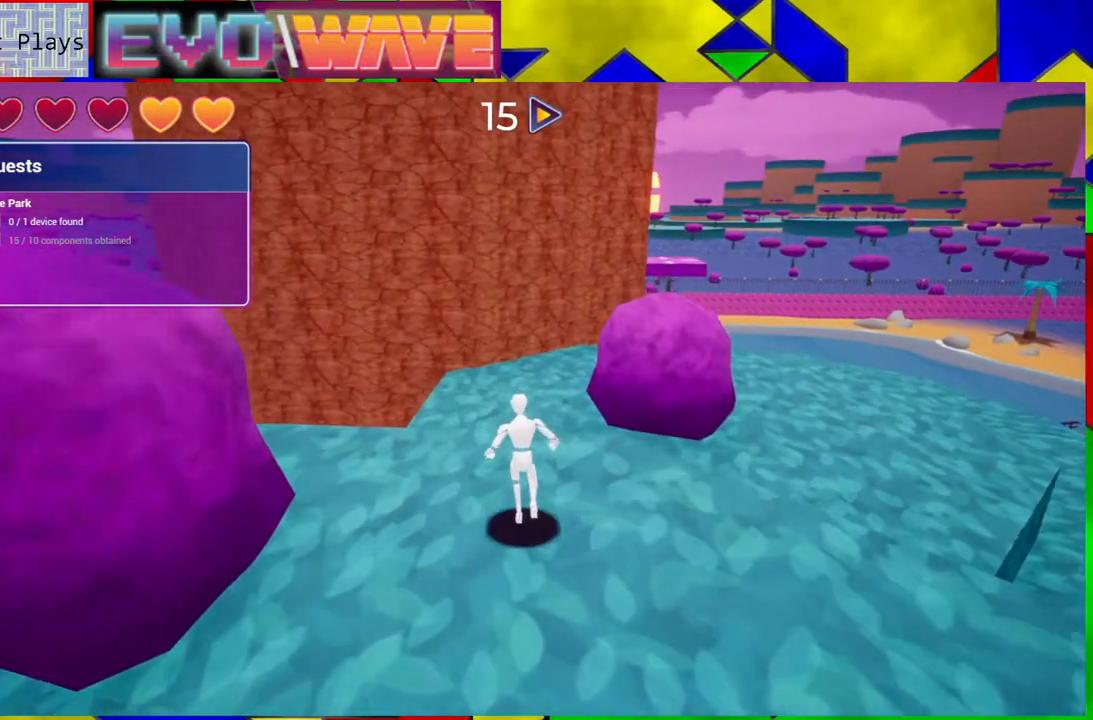
{"buttons": [], "left_stick": "up-right", "right_stick": "center", "events": [[50, "B", "down"], [133, "left_stick", "up-right"], [467, "B", "up"]]}
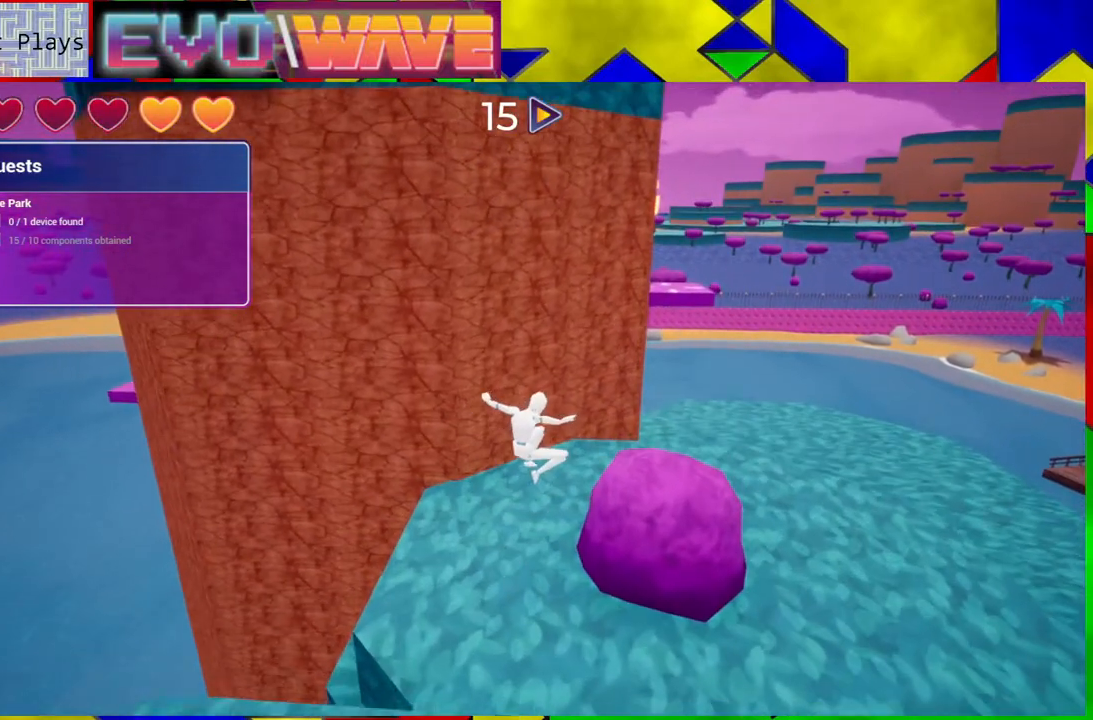
{"buttons": [], "left_stick": "up-right", "right_stick": "center", "events": []}